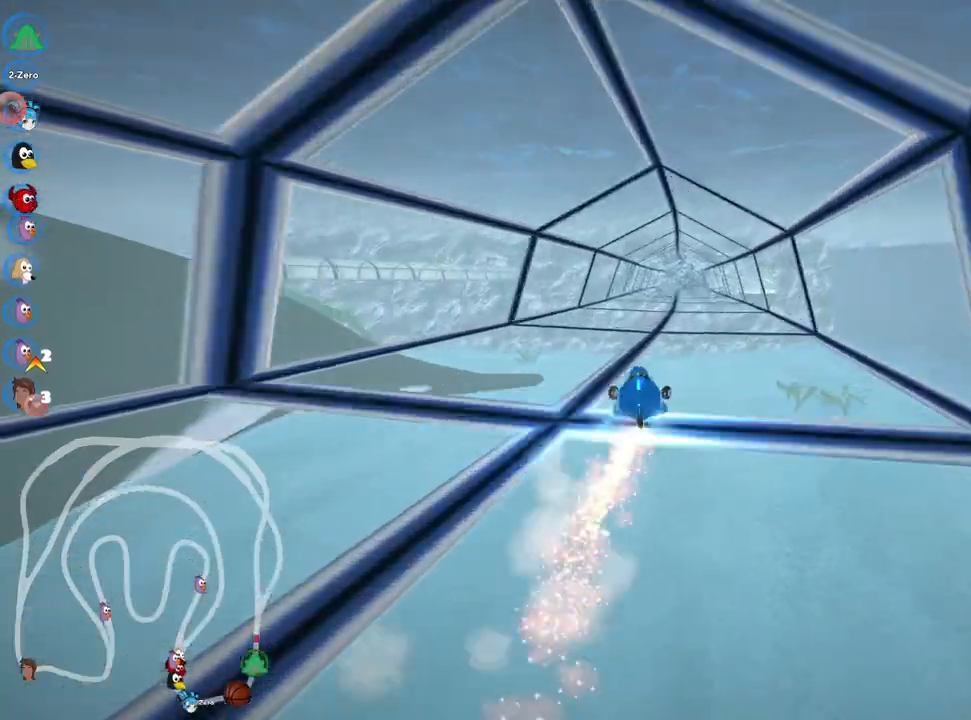
Gameplay with keyboard; each line is a JSON object with the keys held at the frame after it. "events" lists presses ("down") and releases ("up") of "down", "fire", "flag", "left", "look", "nitro", "right", "skid" and "up" between this image and that frame as [ms after this image, input, new state], when the widget could be followed in between. No other keys are recorded. Mouse input is not recorded. Key names are as the overlay labels them; some are game actions (e.g. jump) rather than physical keys.
{"keys": ["left", "up"], "events": [[100, "nitro", "up"], [467, "left", "down"]]}
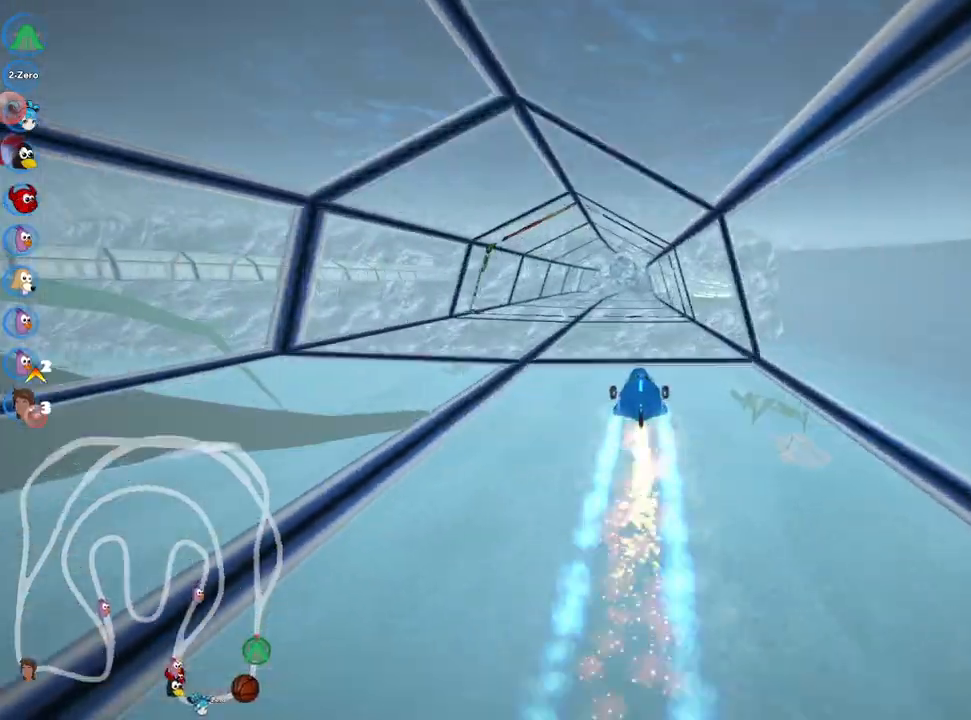
{"keys": ["skid", "up"], "events": [[233, "left", "up"], [250, "skid", "down"], [283, "right", "down"], [467, "right", "up"]]}
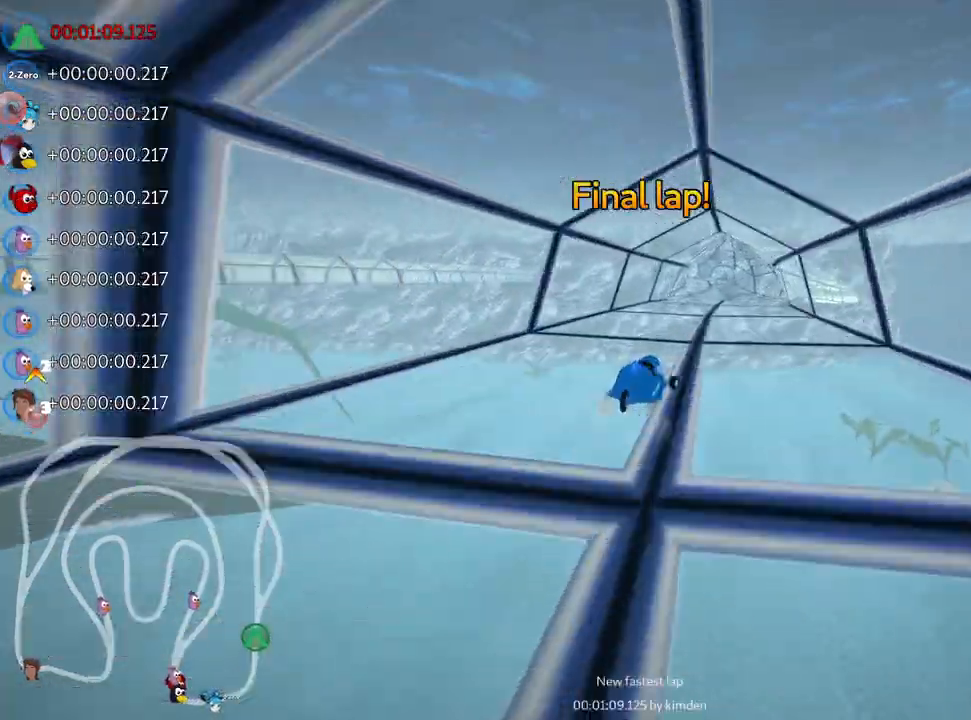
{"keys": ["left", "skid", "up"], "events": [[233, "left", "down"]]}
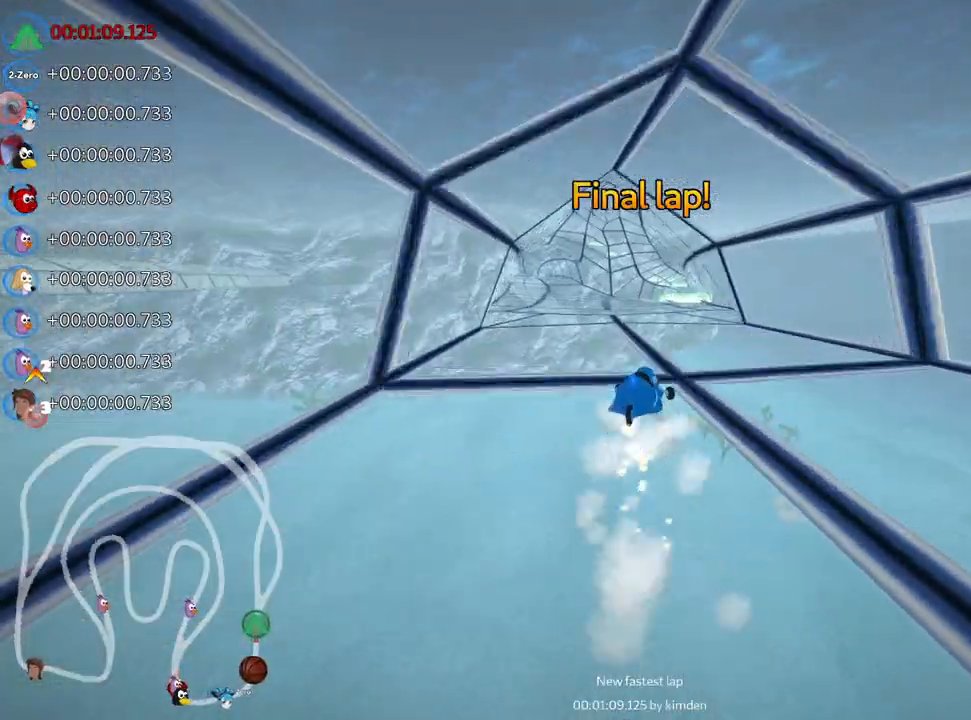
{"keys": ["left", "skid", "up"], "events": [[17, "left", "up"], [183, "left", "down"]]}
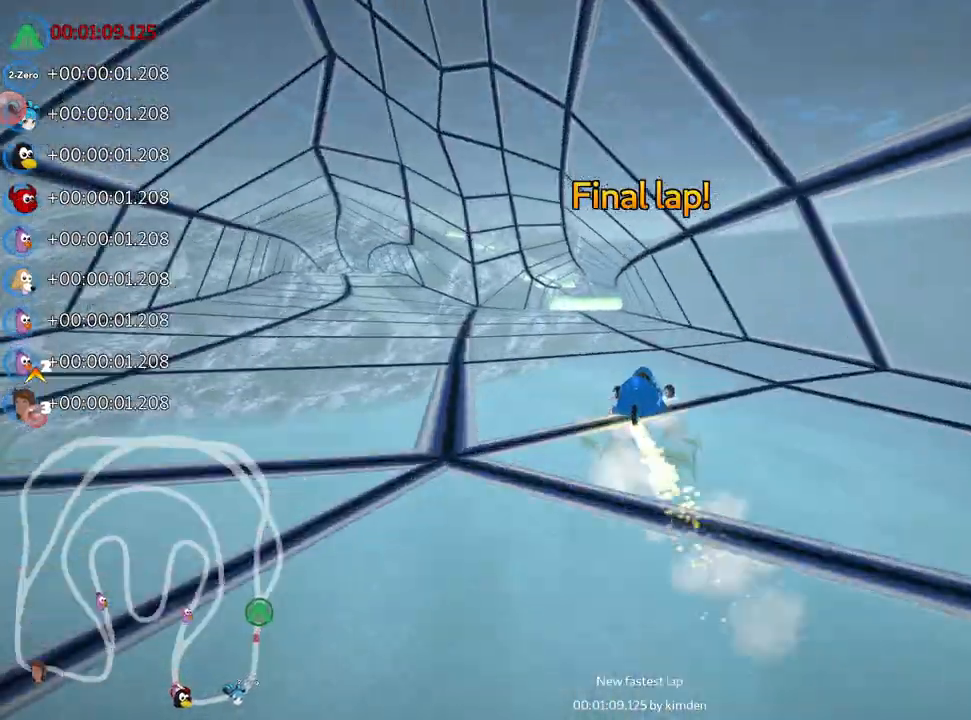
{"keys": ["left", "up"], "events": [[250, "nitro", "down"], [283, "skid", "up"], [450, "nitro", "up"]]}
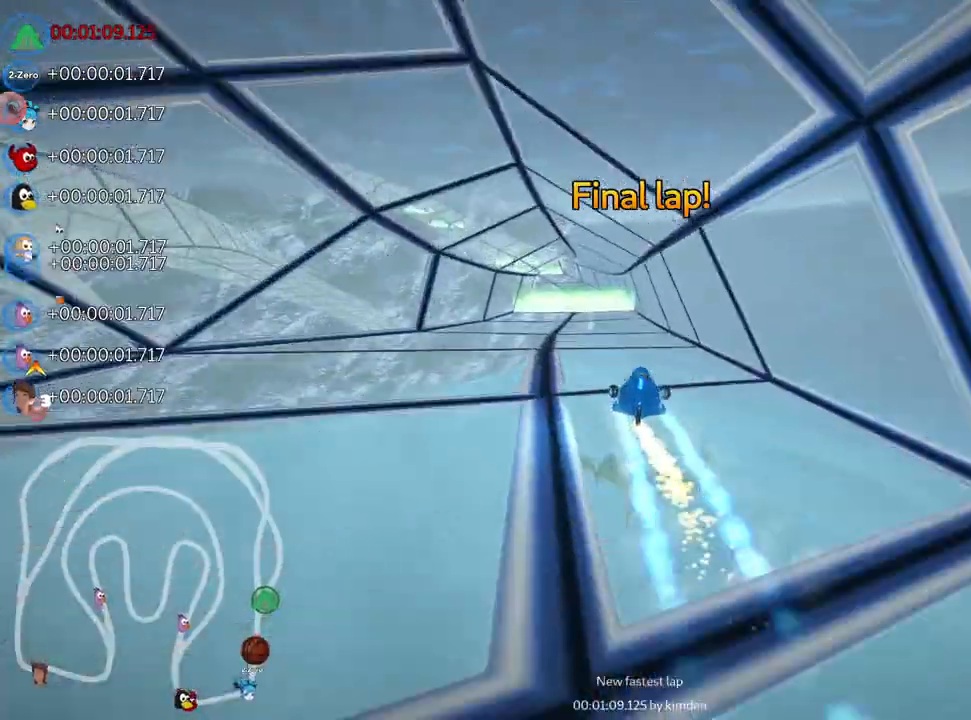
{"keys": ["skid", "up"], "events": [[33, "left", "up"], [233, "right", "down"], [483, "right", "up"], [500, "skid", "down"]]}
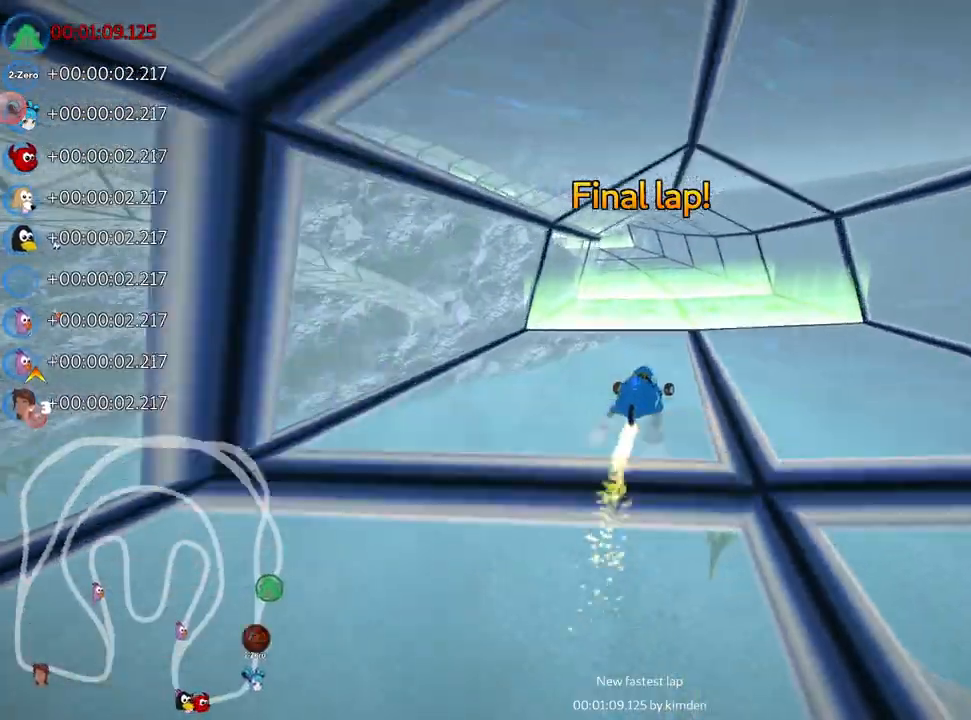
{"keys": ["right", "skid", "up"], "events": [[33, "left", "down"], [217, "left", "up"], [267, "right", "down"]]}
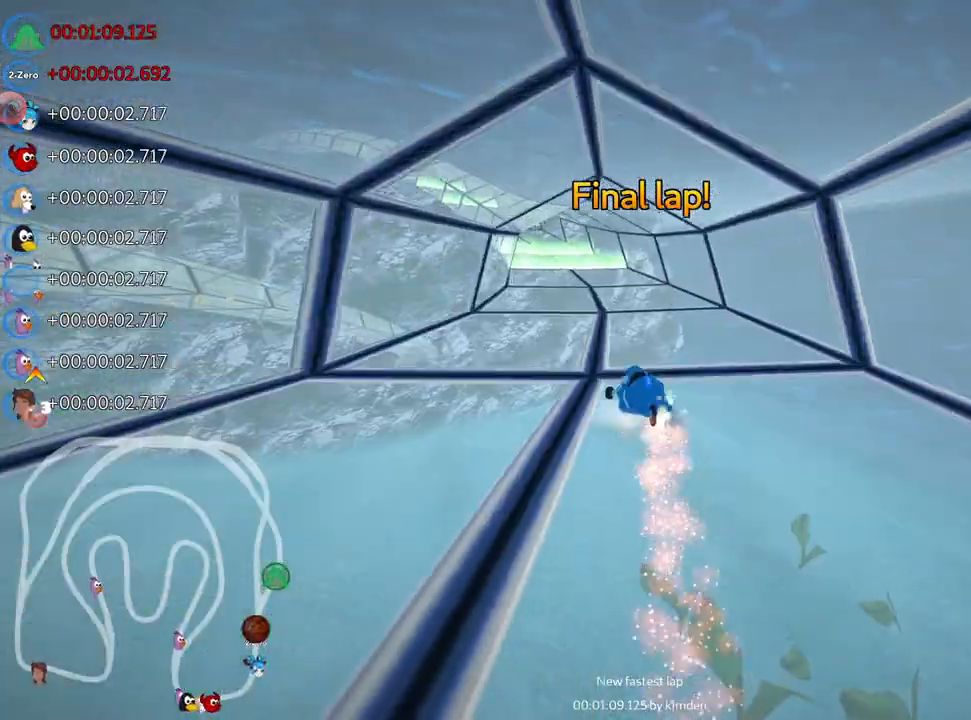
{"keys": ["skid", "up"], "events": [[33, "right", "up"], [50, "left", "down"], [200, "left", "up"]]}
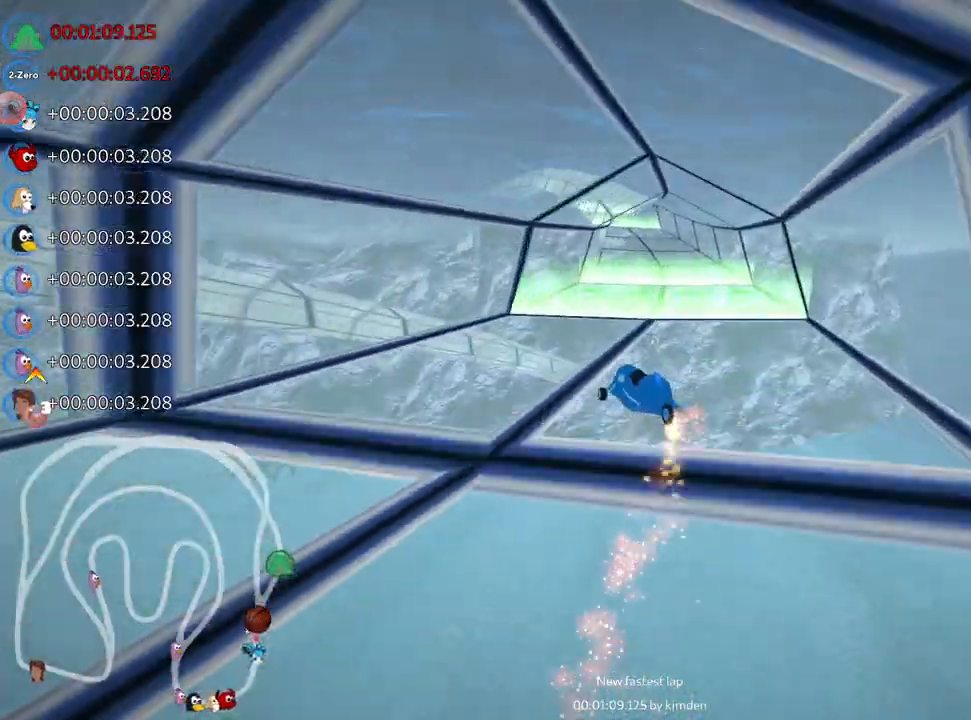
{"keys": ["right", "skid", "up"], "events": [[167, "right", "down"]]}
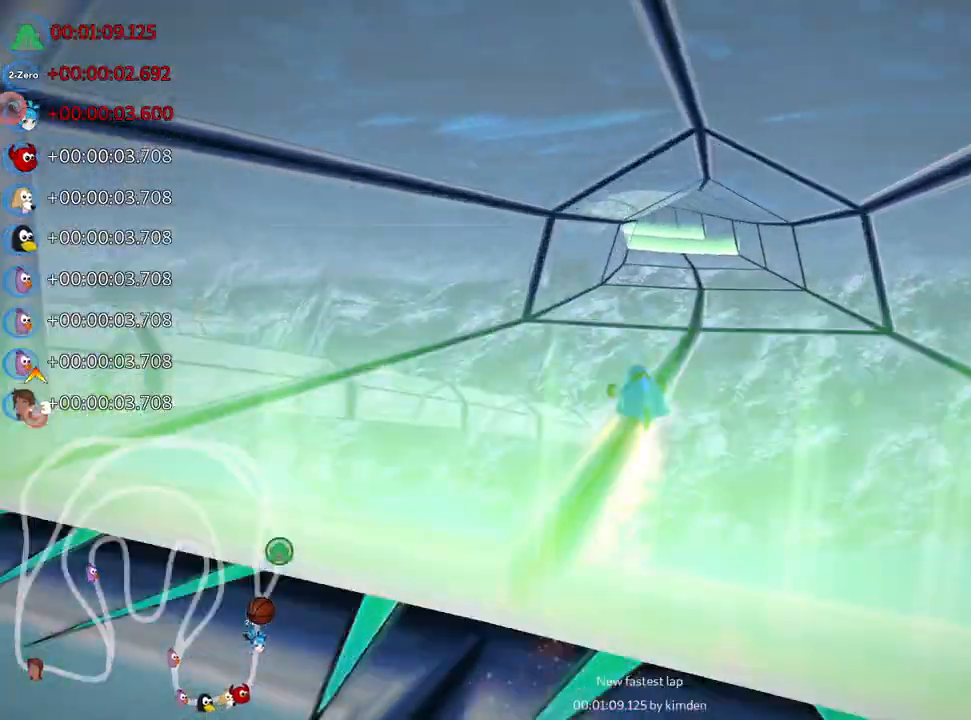
{"keys": ["right", "skid", "up"], "events": [[183, "nitro", "down"], [283, "nitro", "up"]]}
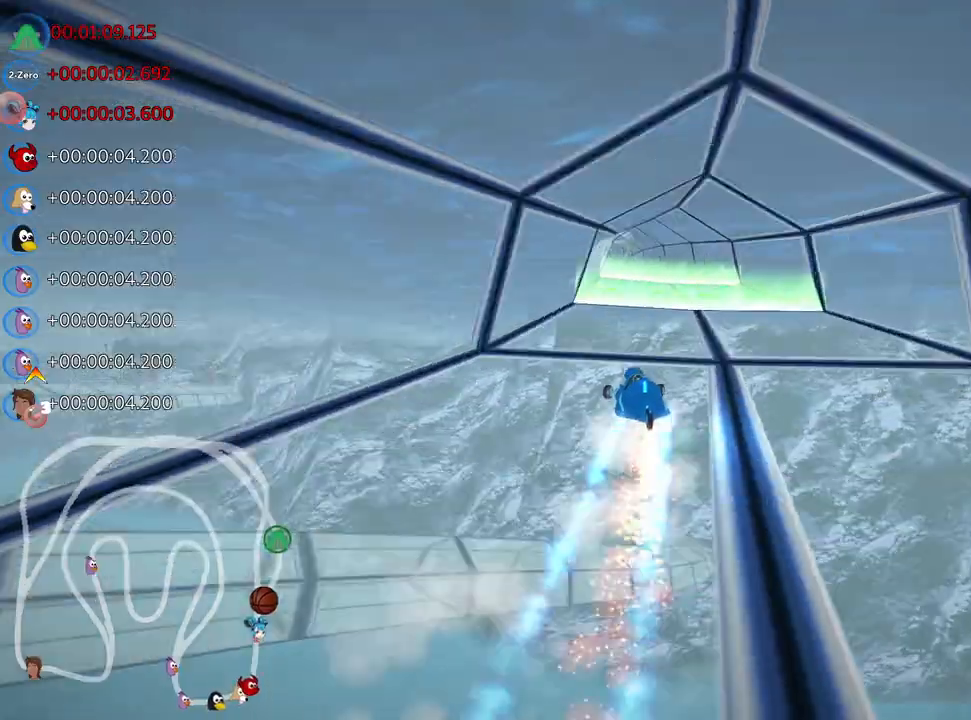
{"keys": ["right", "skid", "up"], "events": []}
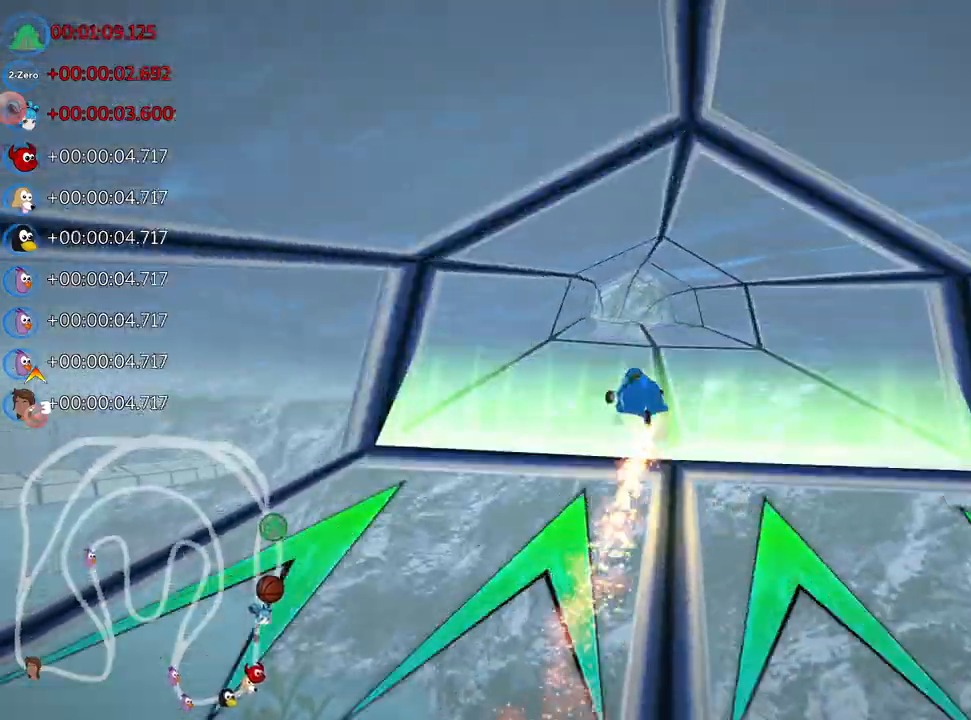
{"keys": ["right", "skid", "up"], "events": []}
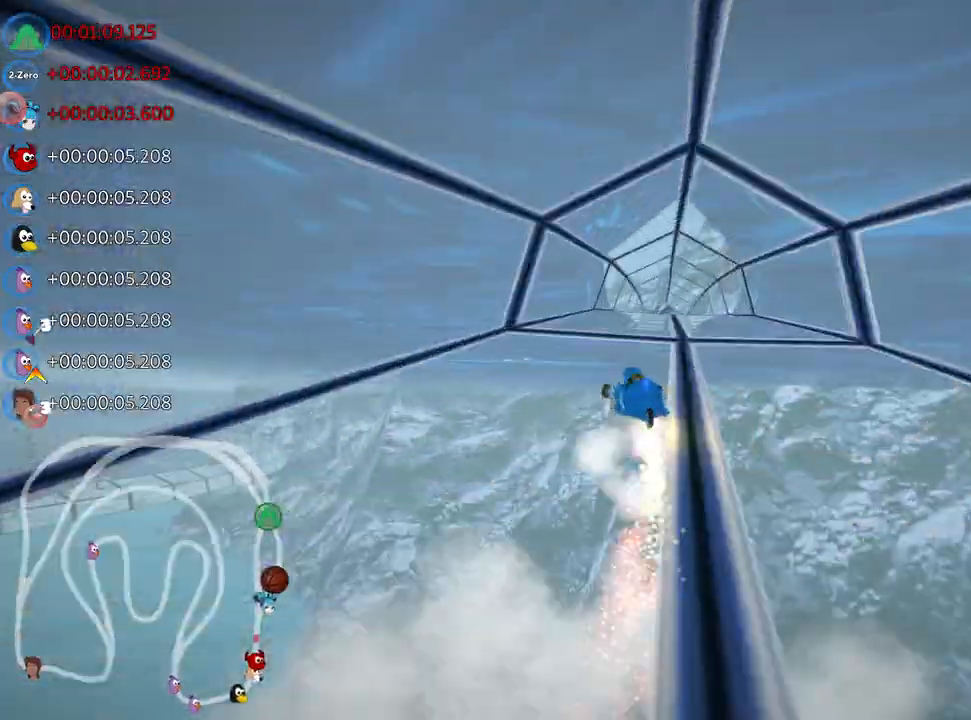
{"keys": ["right", "up"], "events": [[500, "skid", "up"]]}
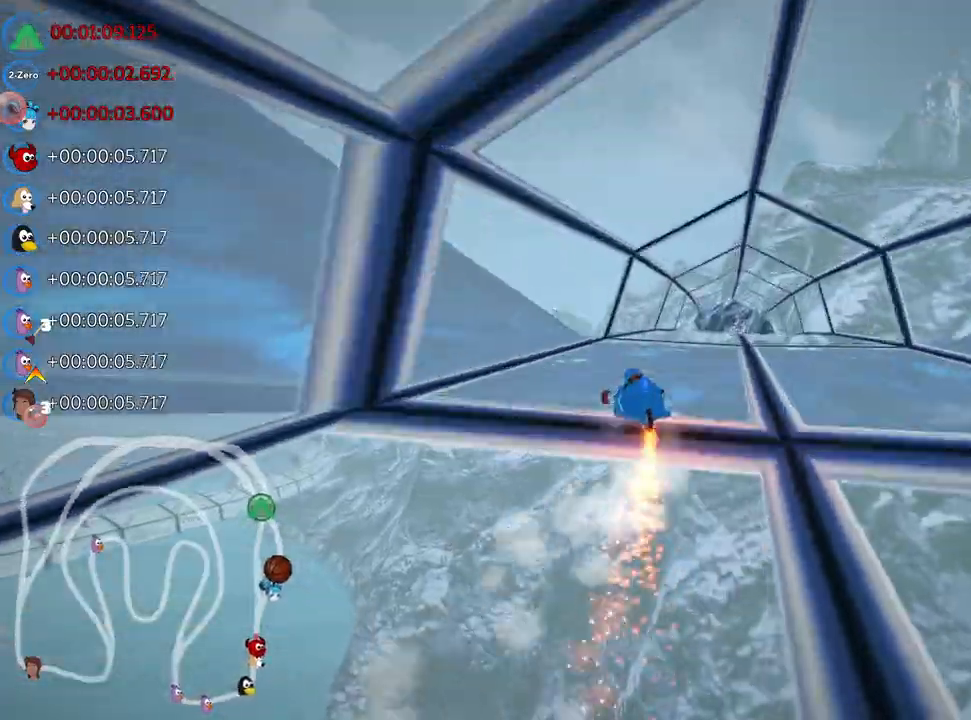
{"keys": ["up"], "events": [[67, "nitro", "down"], [200, "right", "up"], [250, "nitro", "up"]]}
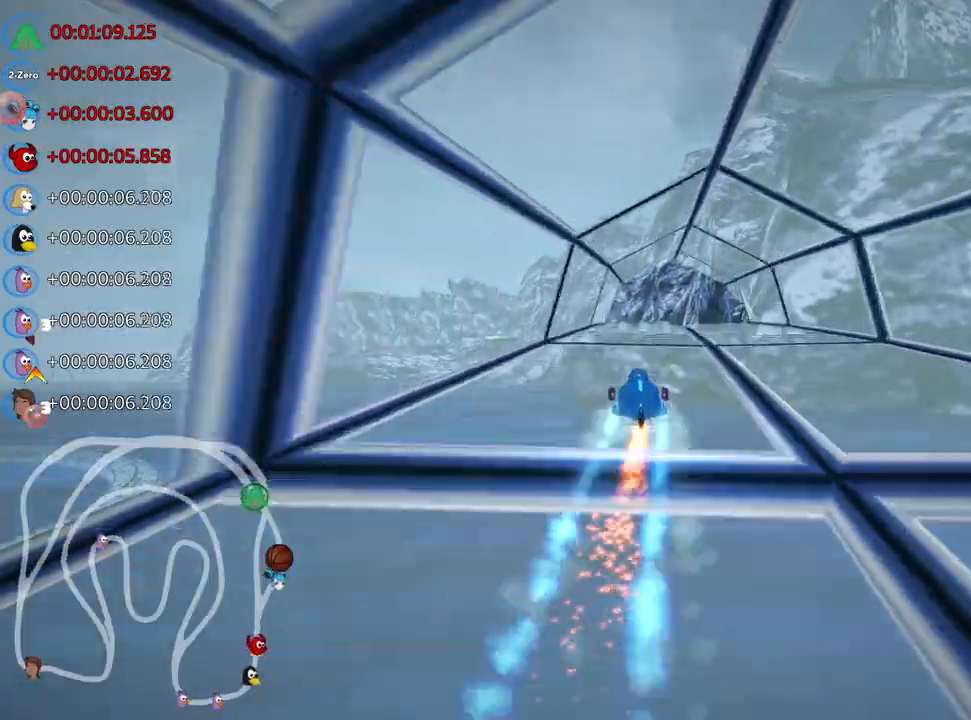
{"keys": ["up"], "events": []}
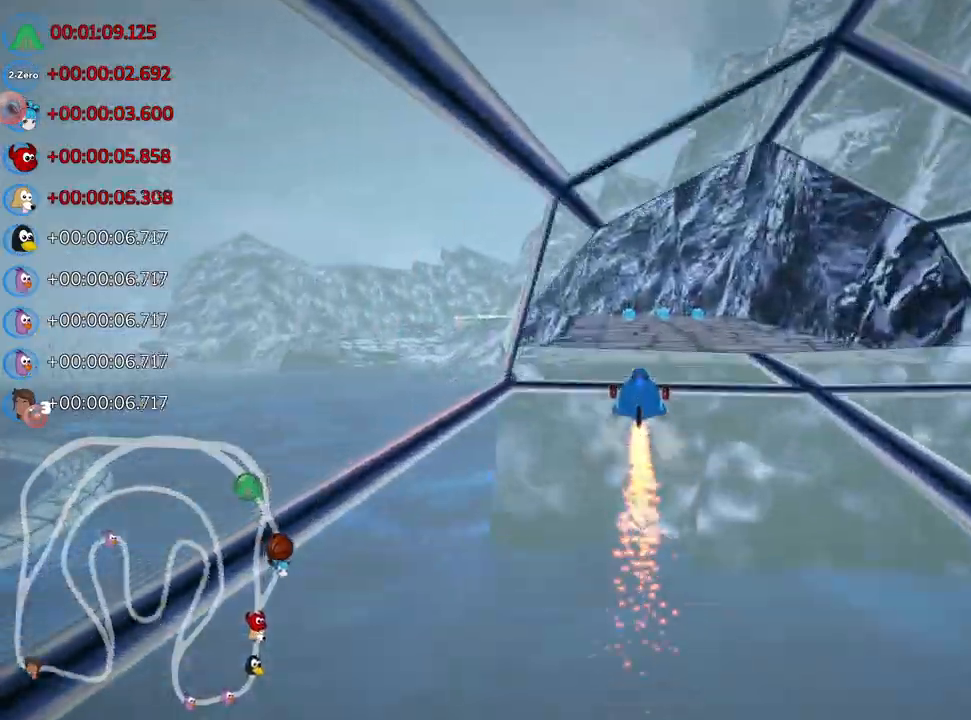
{"keys": ["left", "skid", "up"], "events": [[450, "skid", "down"], [483, "left", "down"]]}
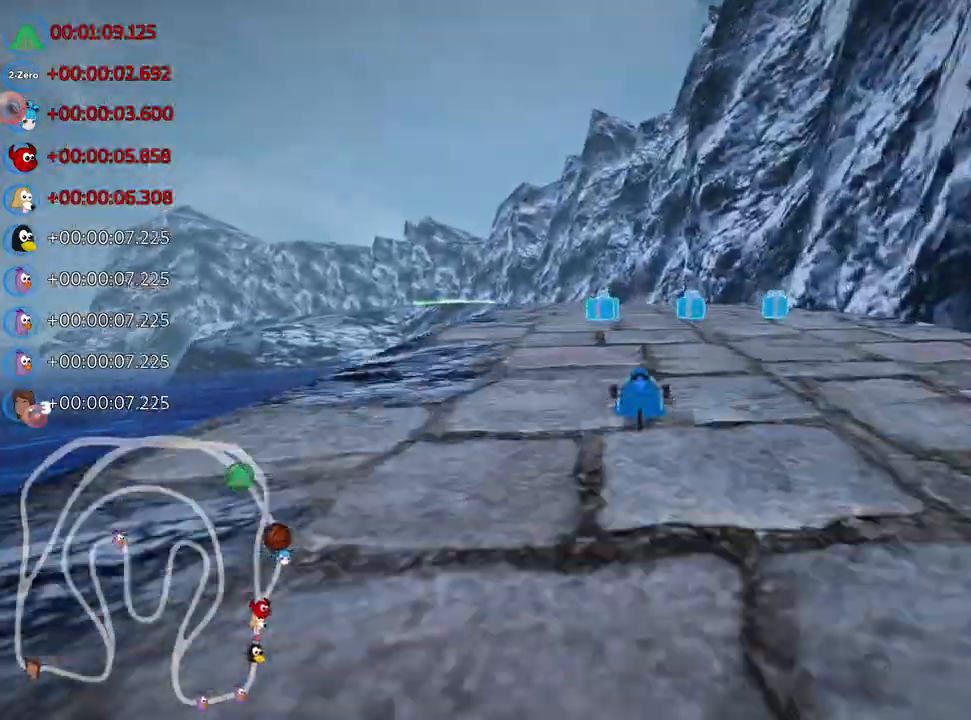
{"keys": ["right", "skid", "up"], "events": [[100, "left", "up"], [117, "right", "down"]]}
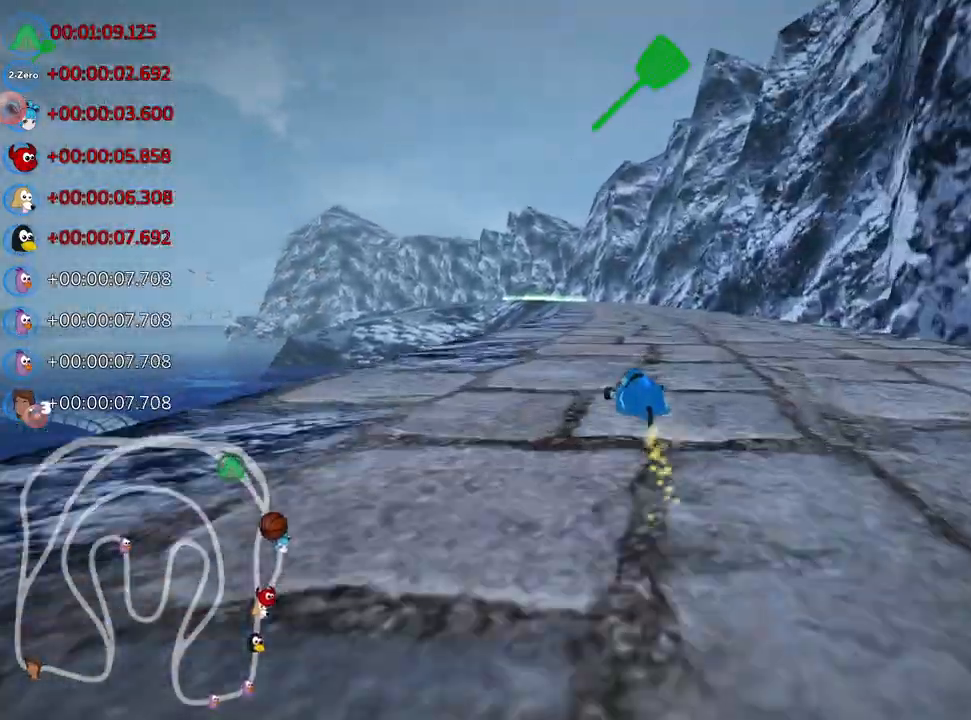
{"keys": ["right", "skid", "up"], "events": []}
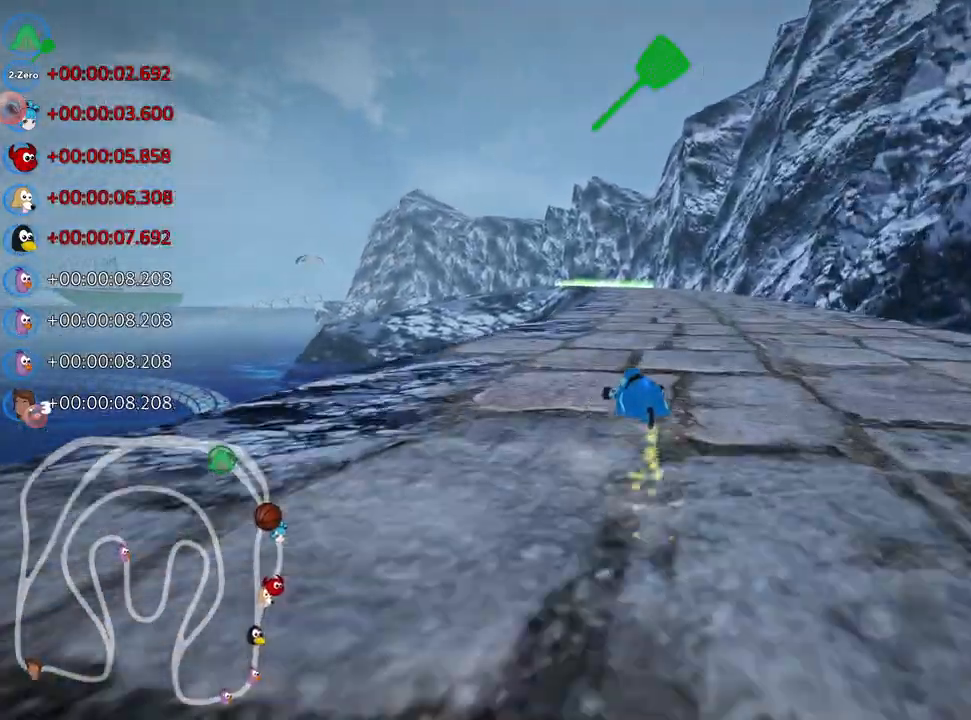
{"keys": ["right", "skid", "up"], "events": [[17, "nitro", "down"], [133, "nitro", "up"]]}
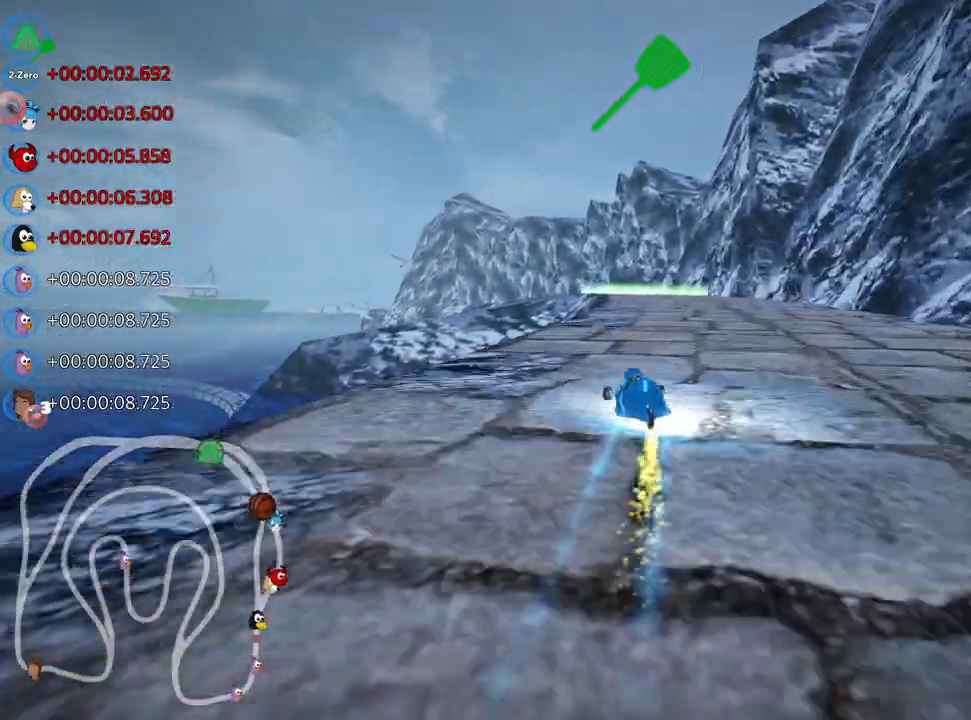
{"keys": ["right", "skid", "up"], "events": []}
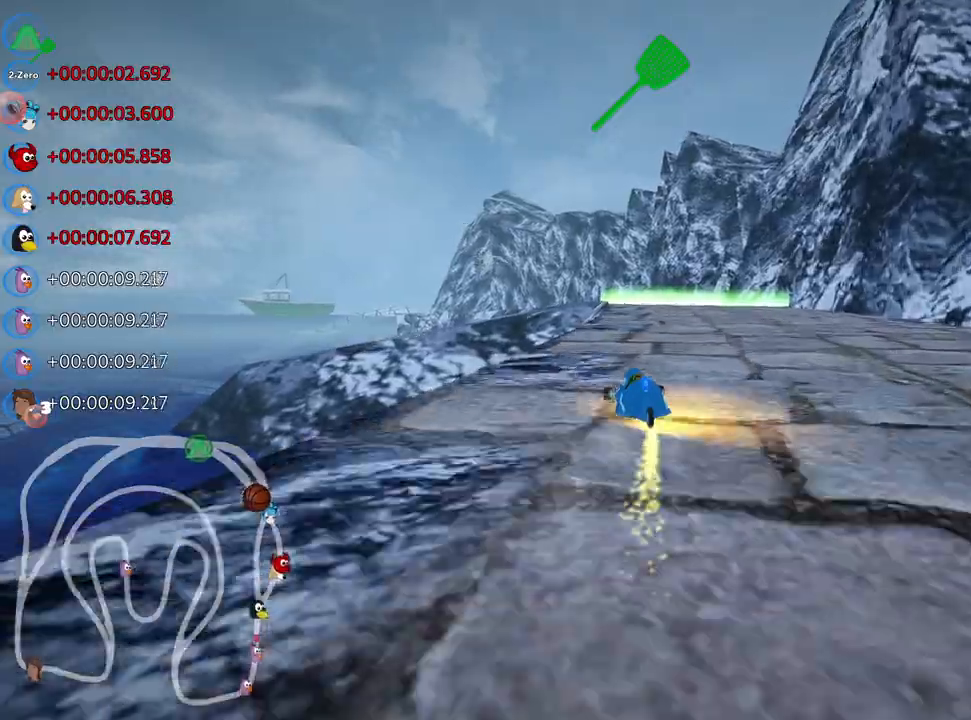
{"keys": ["right", "skid", "up"], "events": []}
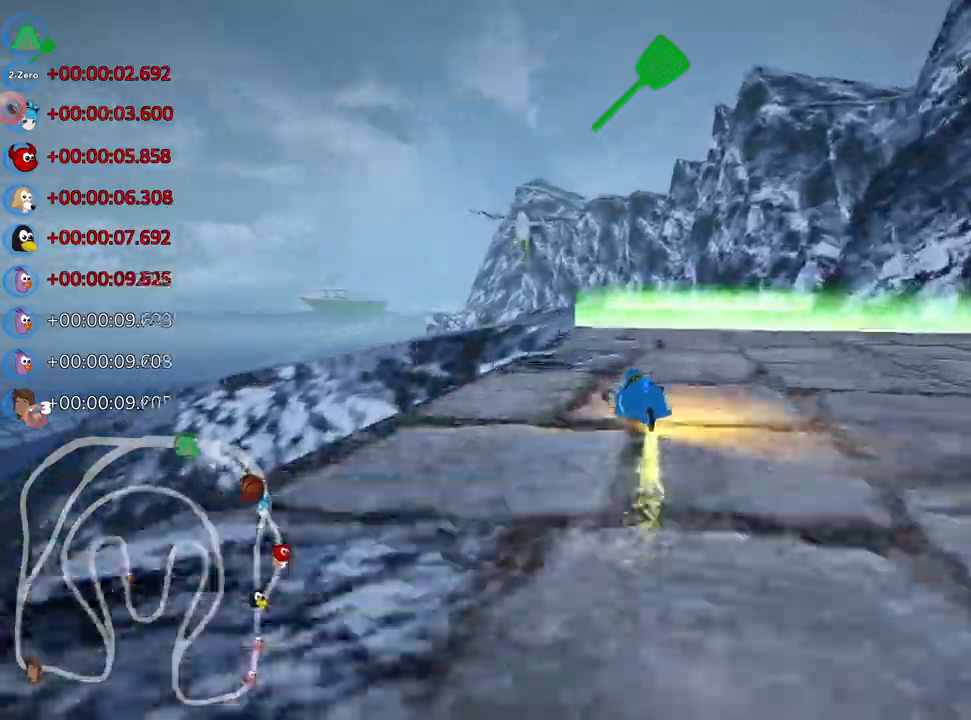
{"keys": ["right", "skid", "up"], "events": []}
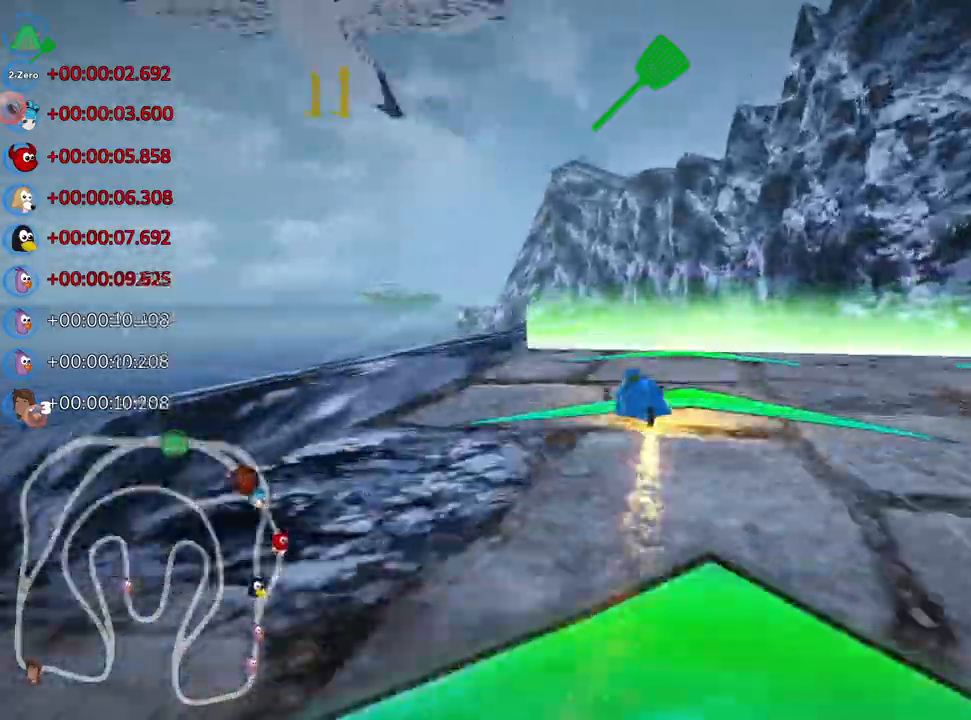
{"keys": ["right", "skid", "up"], "events": []}
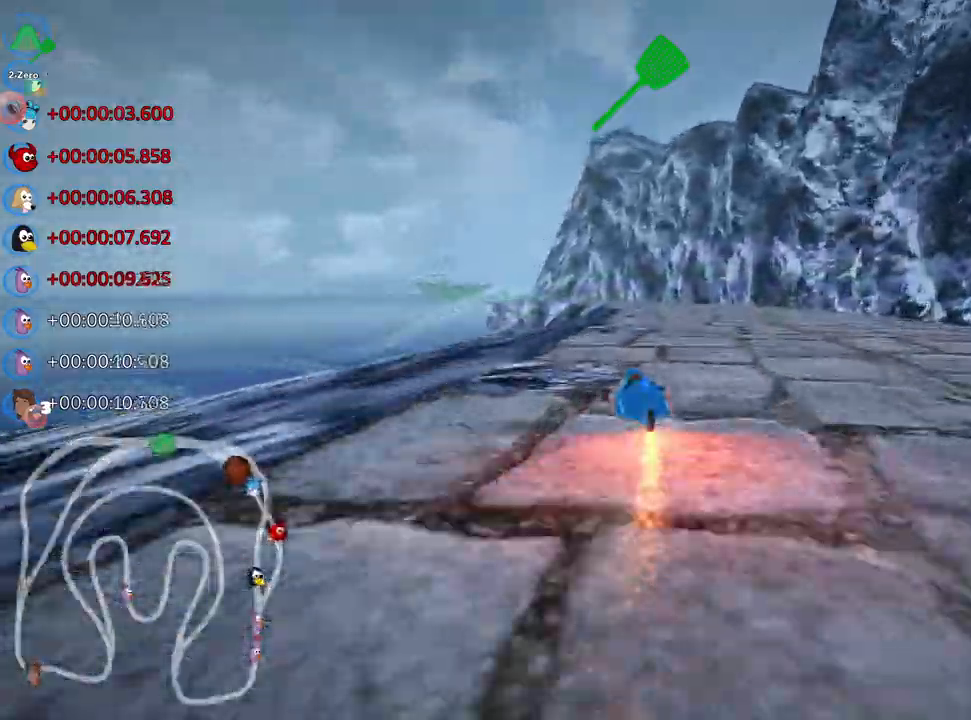
{"keys": ["right", "skid", "up"], "events": []}
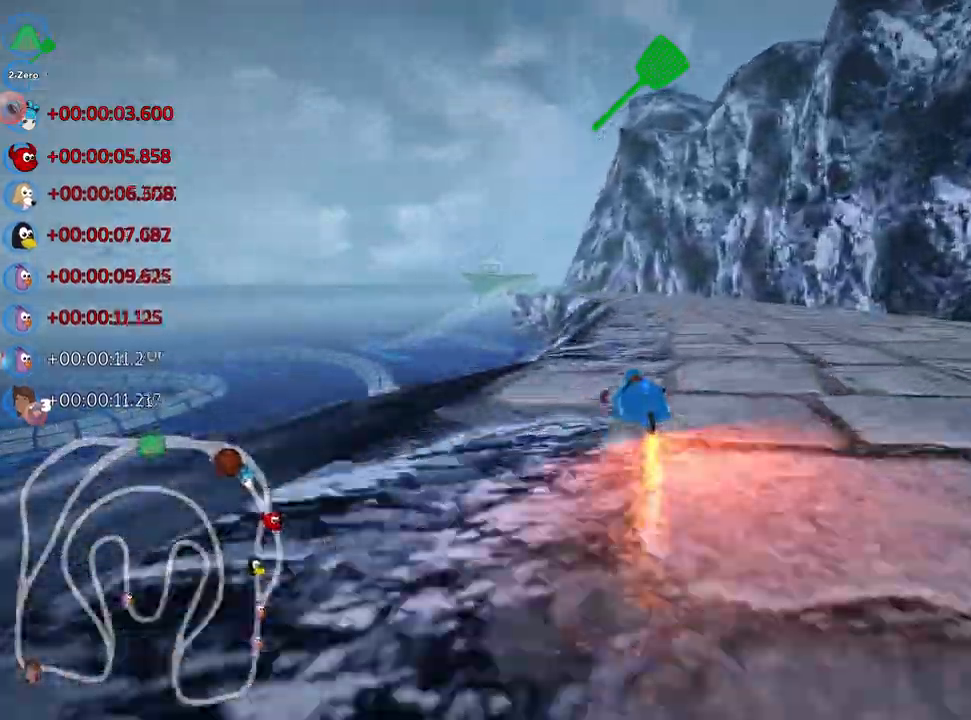
{"keys": ["right", "skid", "up"], "events": []}
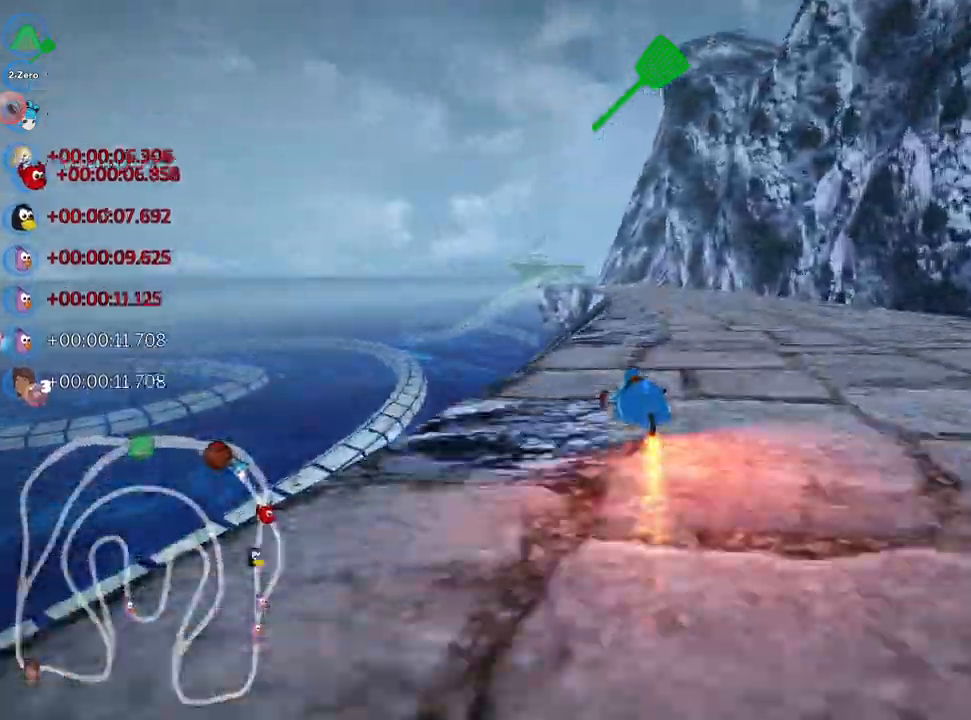
{"keys": ["nitro", "right", "skid", "up"], "events": [[450, "nitro", "down"]]}
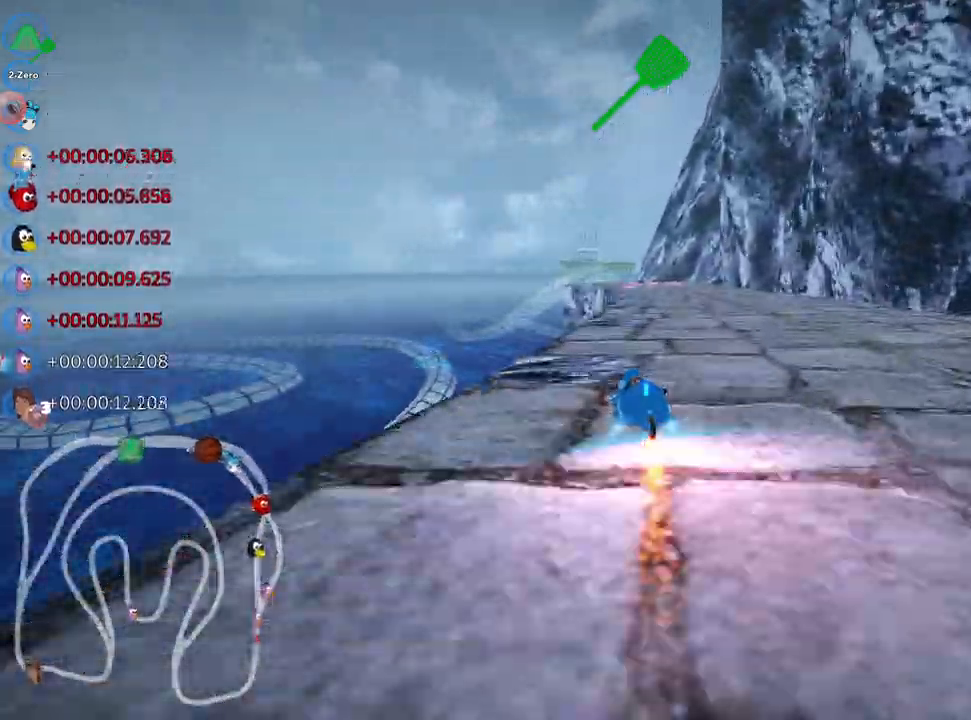
{"keys": ["up"], "events": [[17, "nitro", "up"], [417, "skid", "up"], [500, "right", "up"]]}
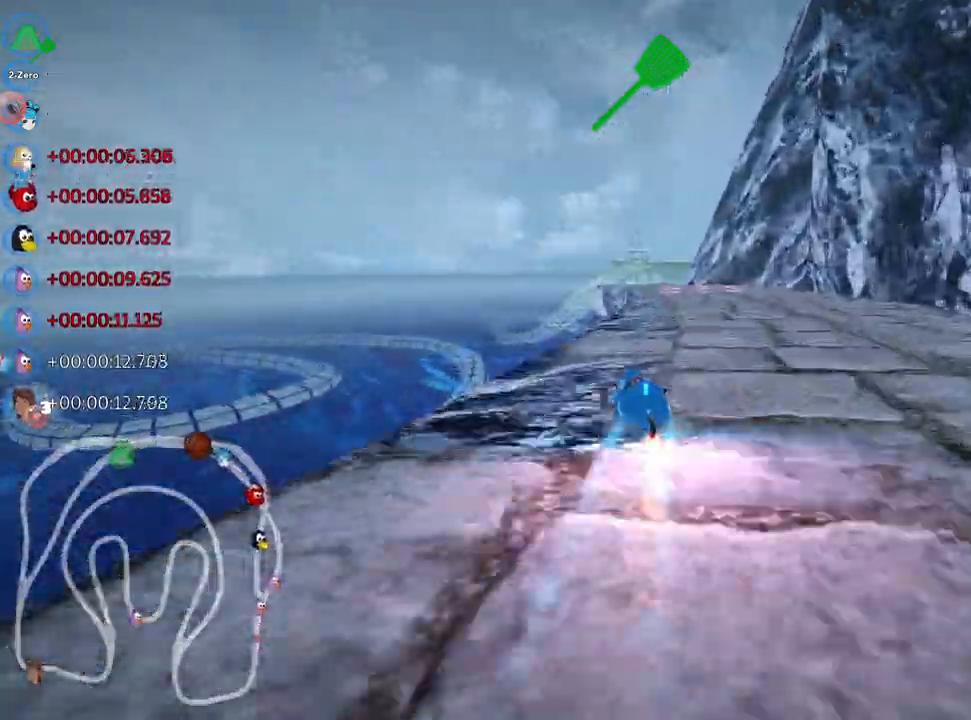
{"keys": ["right", "up"], "events": [[350, "right", "down"]]}
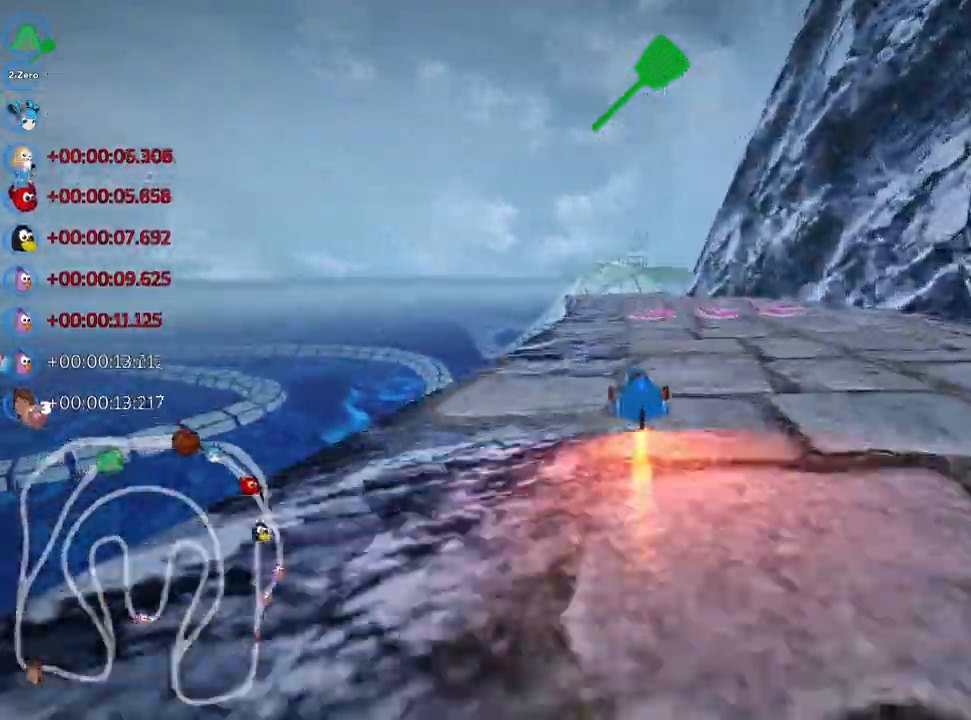
{"keys": ["up"], "events": [[133, "right", "up"], [200, "skid", "down"], [217, "left", "down"], [350, "skid", "up"], [417, "left", "up"]]}
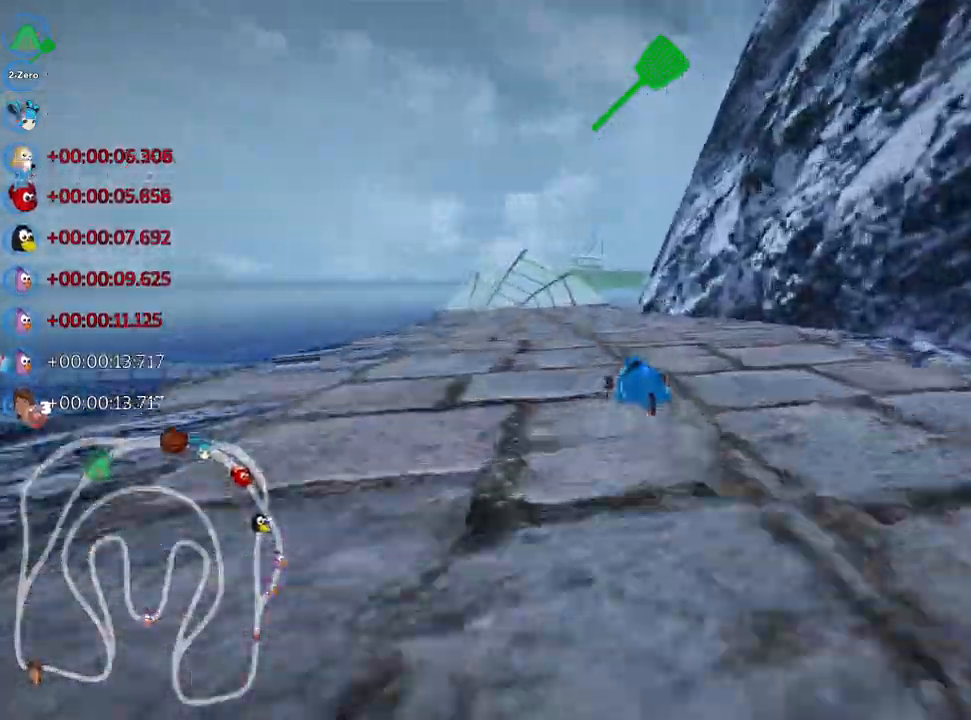
{"keys": ["left", "skid", "up"], "events": [[350, "left", "down"], [433, "skid", "down"]]}
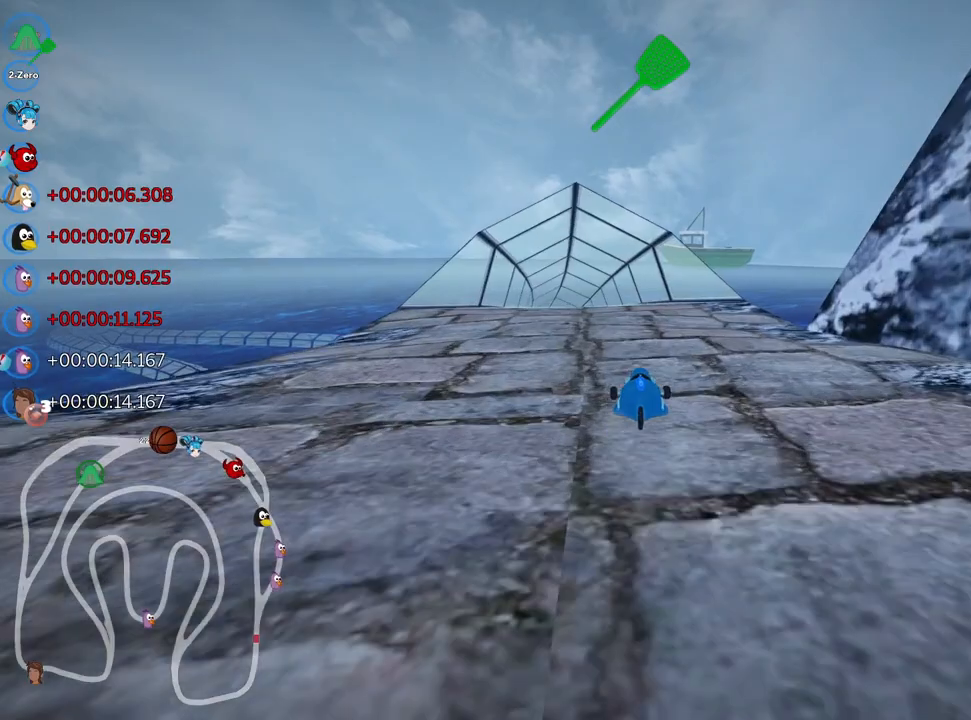
{"keys": ["up"], "events": [[67, "left", "up"], [83, "right", "down"], [367, "skid", "up"], [450, "right", "up"]]}